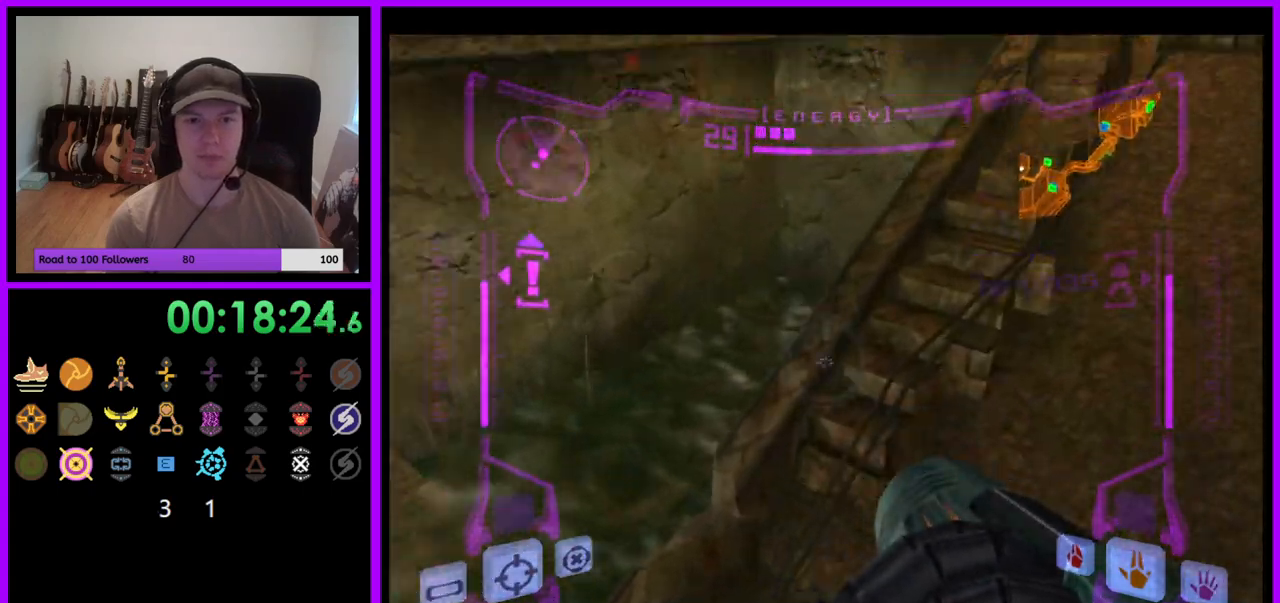
Gameplay with a controller (Nintendo layout); each line is a JSON object with the inputs held at the frame after it. "events" lists button and stick changes between this image and that frame as [ms after this image, input, new state], when the widget could be followed in between. Not read: L3 R3 START Z.
{"buttons": ["R1"], "left_stick": "up-left", "right_stick": "center", "events": [[17, "B", "down"], [117, "B", "up"], [167, "L1", "up"], [233, "left_stick", "up-left"]]}
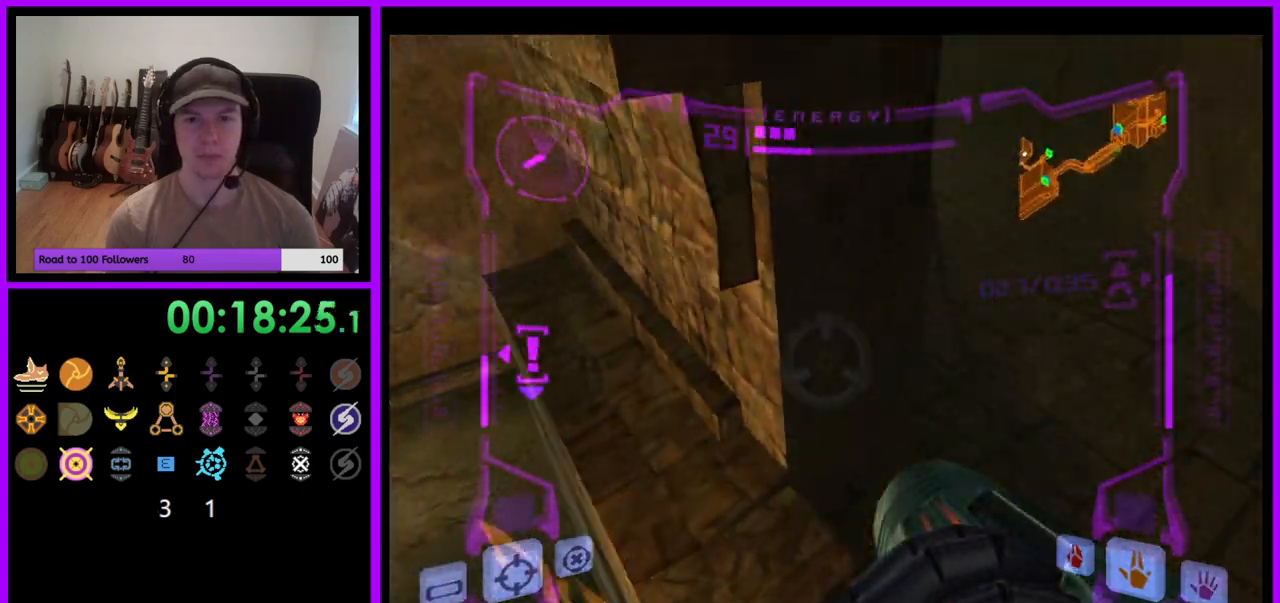
{"buttons": ["L1"], "left_stick": "up", "right_stick": "center", "events": [[33, "R1", "up"], [317, "left_stick", "up"], [500, "L1", "down"]]}
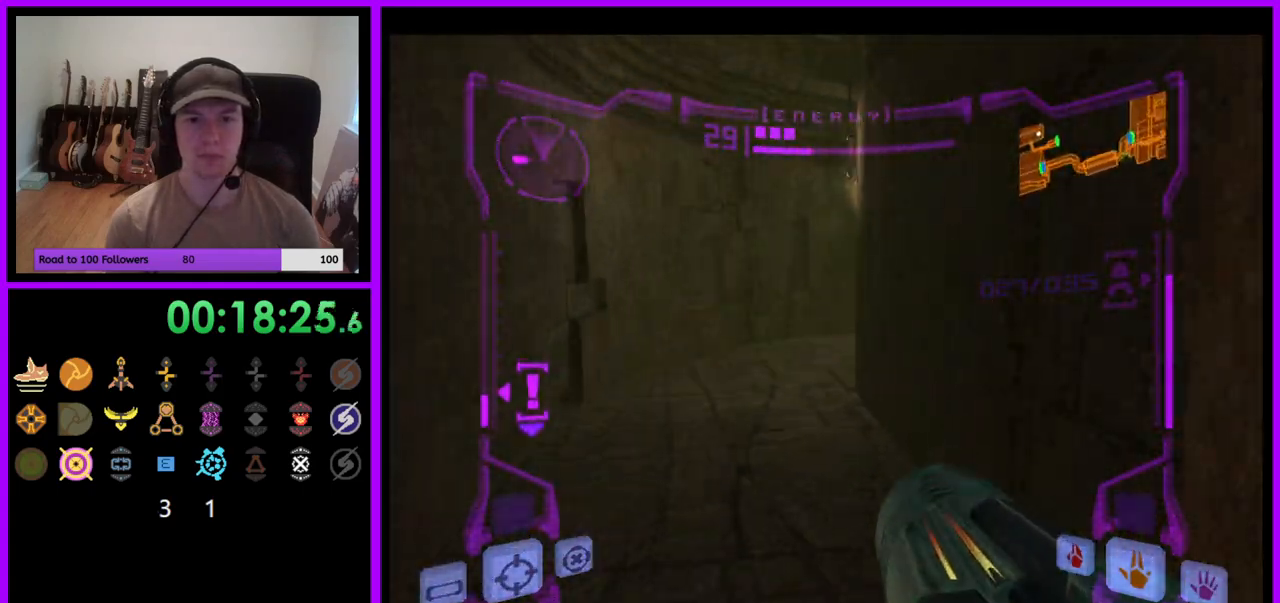
{"buttons": ["R1"], "left_stick": "right", "right_stick": "center", "events": [[50, "left_stick", "up-left"], [83, "B", "down"], [150, "B", "up"], [267, "R1", "down"], [283, "L1", "up"], [350, "left_stick", "up-right"], [450, "left_stick", "right"]]}
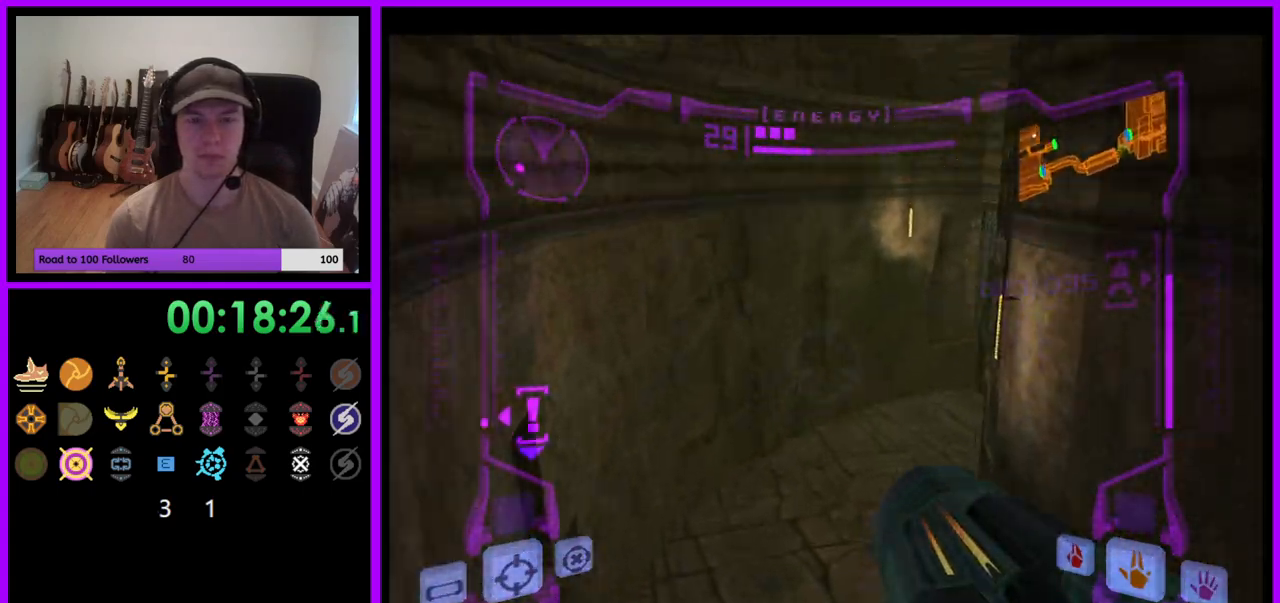
{"buttons": ["R1"], "left_stick": "up-right", "right_stick": "center", "events": [[283, "left_stick", "up-right"], [433, "A", "down"], [483, "A", "up"]]}
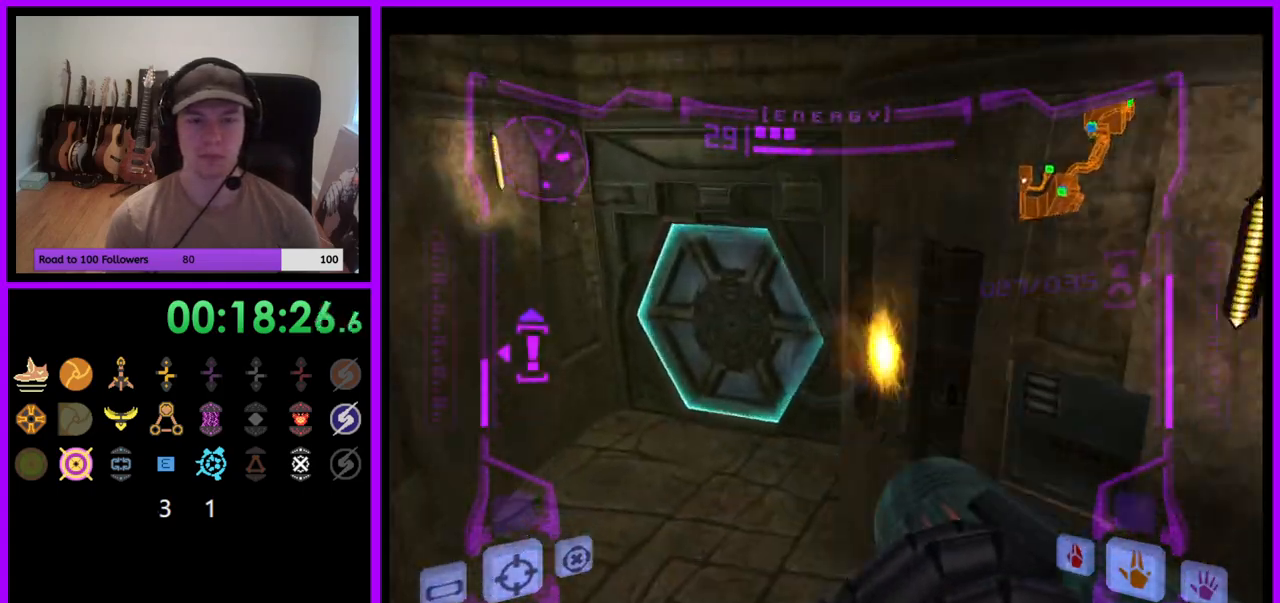
{"buttons": [], "left_stick": "center", "right_stick": "center", "events": [[50, "R1", "up"], [67, "left_stick", "up"], [250, "A", "down"], [317, "A", "up"], [400, "A", "down"], [483, "A", "up"], [500, "left_stick", "center"]]}
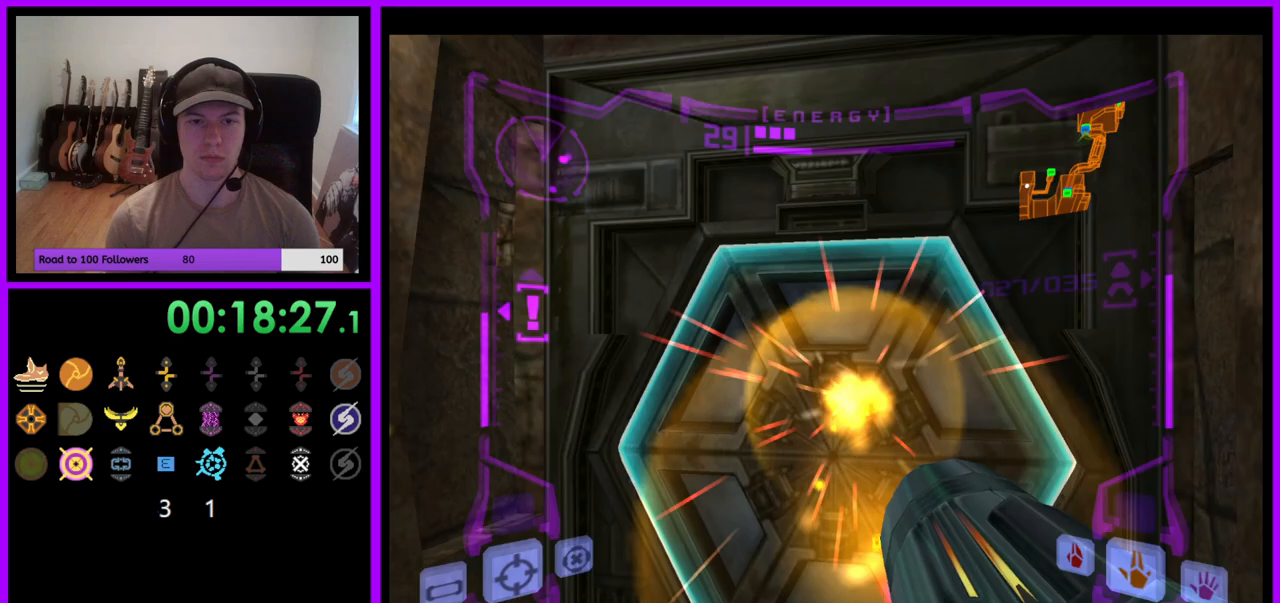
{"buttons": ["A"], "left_stick": "center", "right_stick": "center", "events": [[133, "A", "down"], [183, "left_stick", "right"], [200, "A", "up"], [300, "left_stick", "center"], [317, "A", "down"], [367, "A", "up"], [450, "A", "down"]]}
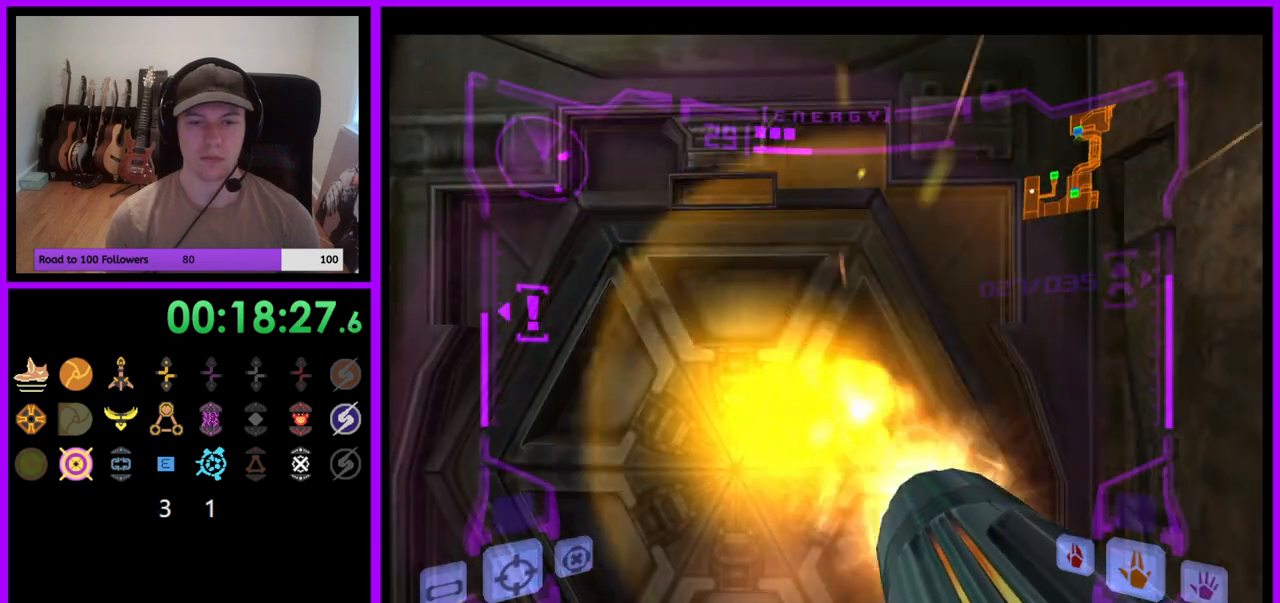
{"buttons": ["A", "L1"], "left_stick": "center", "right_stick": "center", "events": [[33, "A", "up"], [117, "left_stick", "down-left"], [133, "A", "down"], [167, "A", "up"], [183, "L1", "down"], [250, "left_stick", "center"], [283, "A", "down"], [350, "A", "up"], [450, "A", "down"]]}
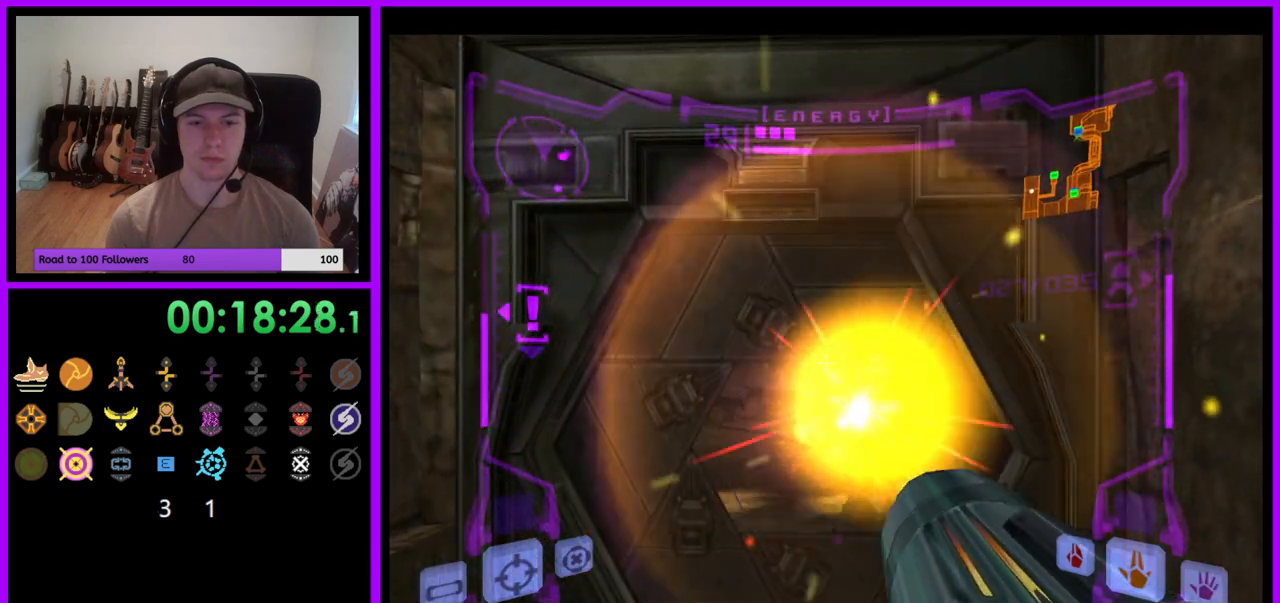
{"buttons": ["L1"], "left_stick": "up", "right_stick": "center", "events": [[17, "A", "up"], [83, "left_stick", "up"]]}
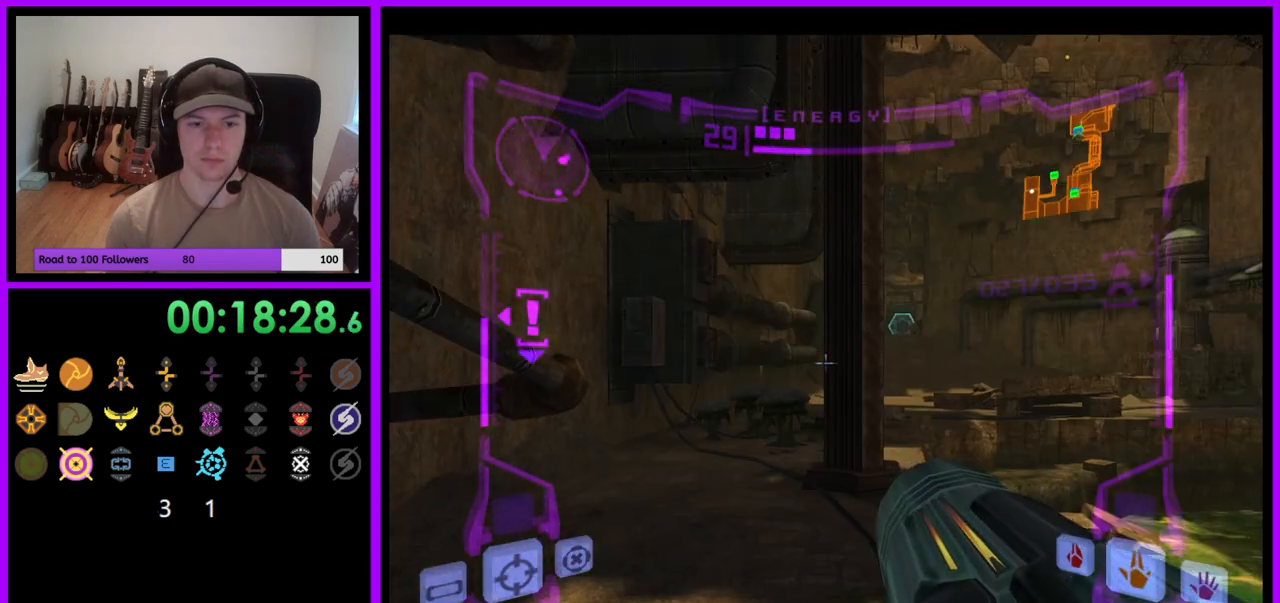
{"buttons": [], "left_stick": "up-right", "right_stick": "center", "events": [[333, "L1", "up"], [417, "left_stick", "up-right"]]}
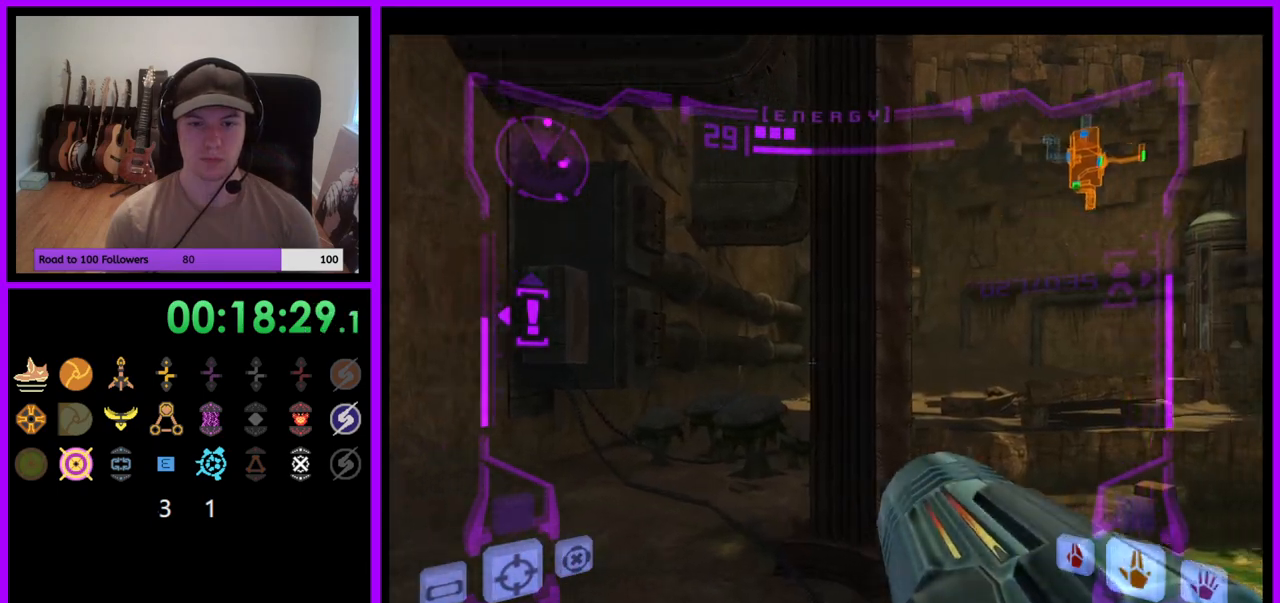
{"buttons": ["L1"], "left_stick": "left", "right_stick": "center", "events": [[50, "left_stick", "center"], [133, "L1", "down"], [167, "left_stick", "up-left"], [200, "B", "down"], [267, "B", "up"], [367, "left_stick", "left"]]}
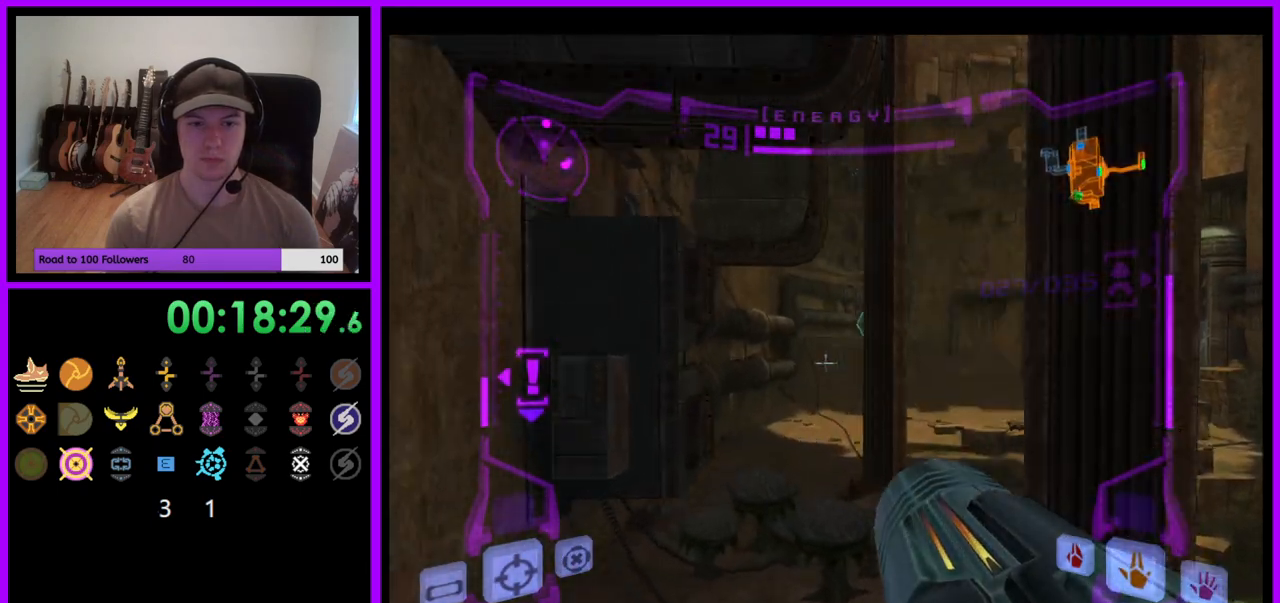
{"buttons": ["L1"], "left_stick": "center", "right_stick": "center", "events": [[133, "left_stick", "center"], [300, "left_stick", "down-left"], [400, "left_stick", "center"]]}
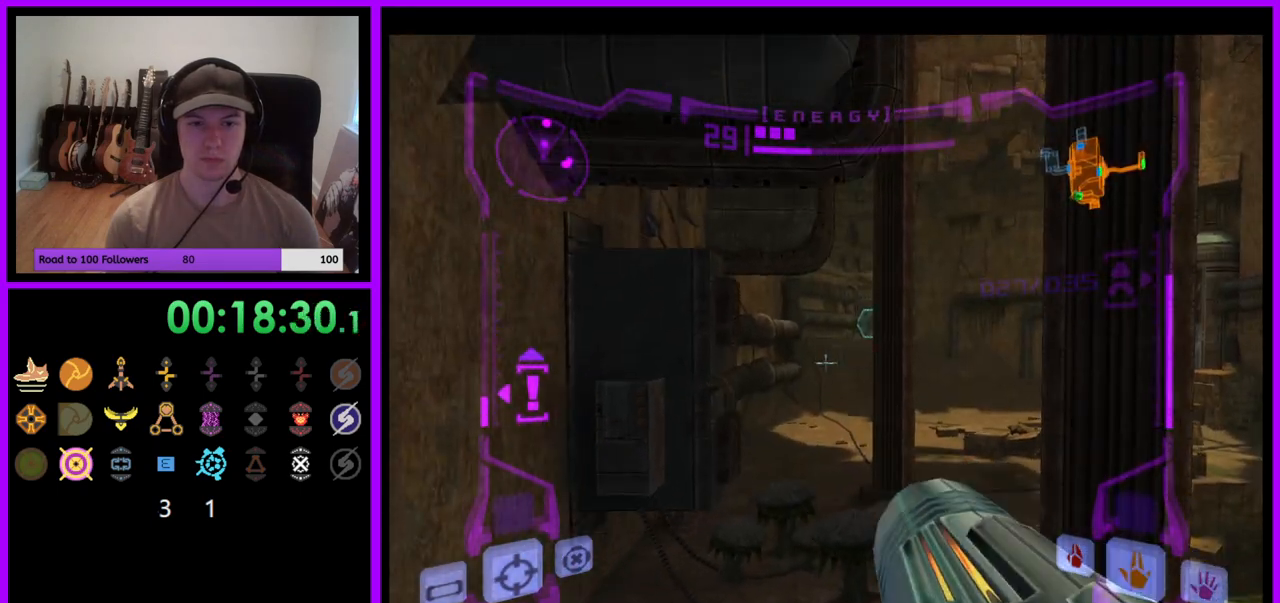
{"buttons": ["L1"], "left_stick": "center", "right_stick": "center", "events": [[167, "B", "down"], [183, "left_stick", "up"], [250, "B", "up"], [467, "left_stick", "center"]]}
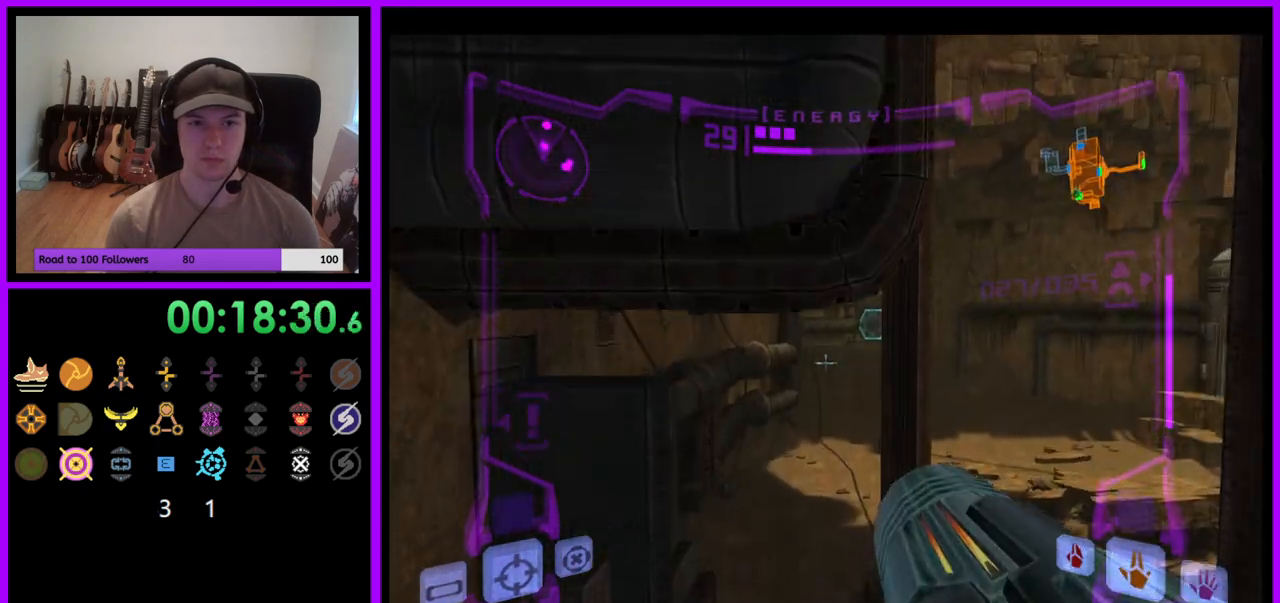
{"buttons": ["L1"], "left_stick": "center", "right_stick": "center", "events": [[100, "B", "down"], [100, "left_stick", "down"], [217, "B", "up"], [500, "left_stick", "center"]]}
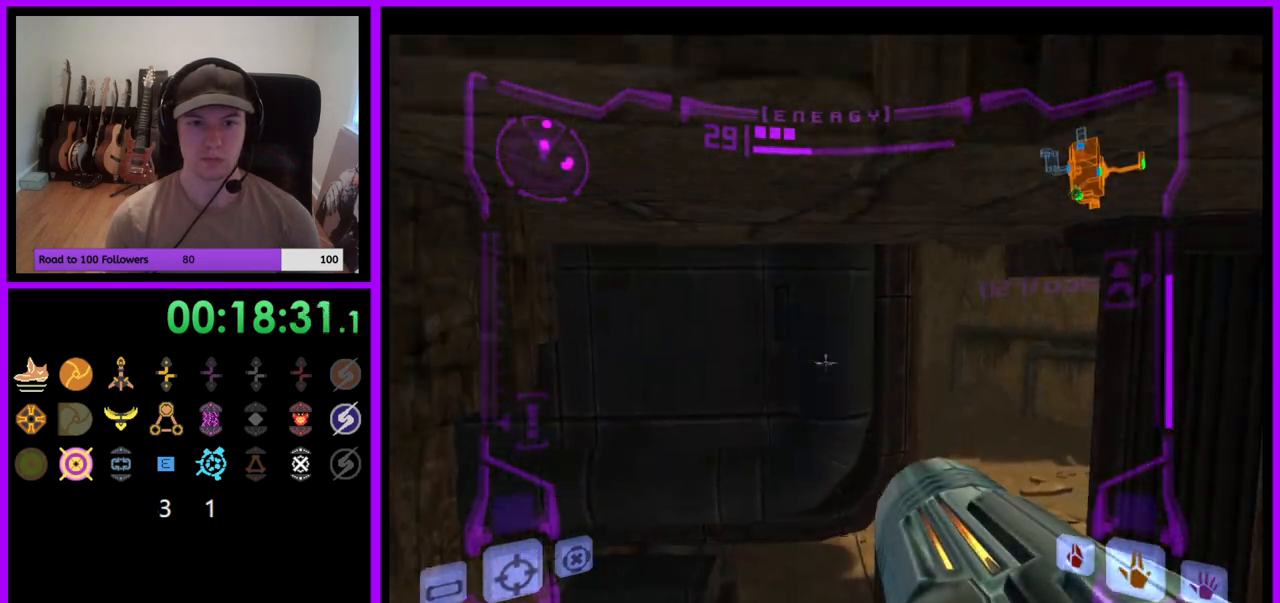
{"buttons": ["L1"], "left_stick": "center", "right_stick": "center", "events": []}
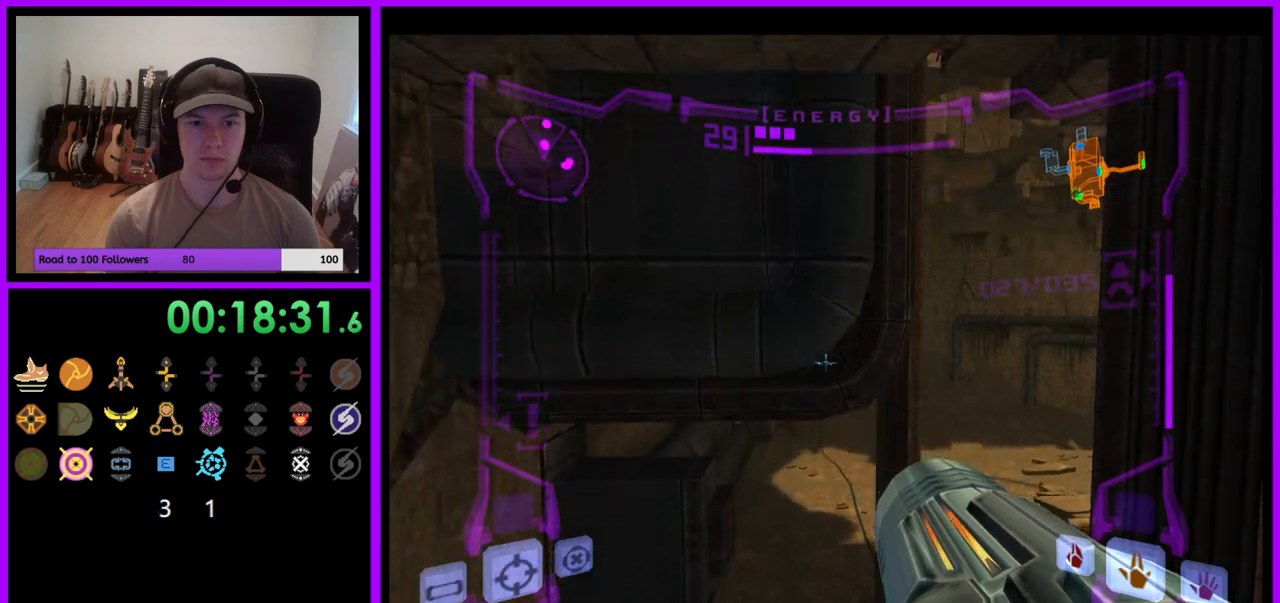
{"buttons": ["L1"], "left_stick": "center", "right_stick": "center", "events": [[167, "B", "down"], [317, "B", "up"]]}
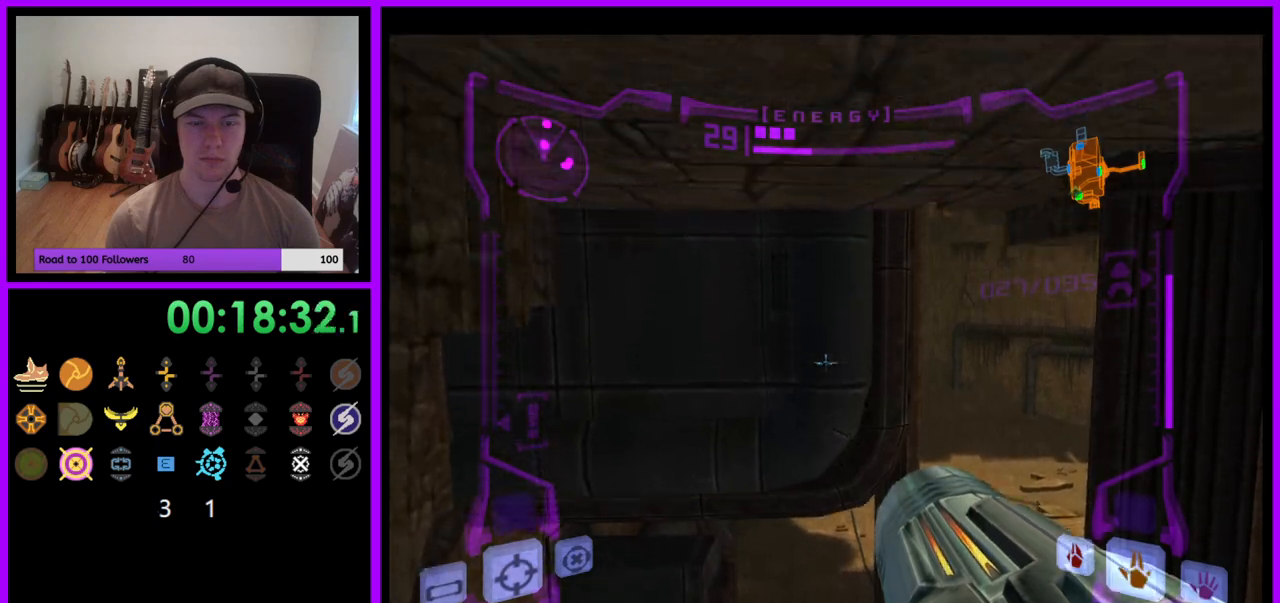
{"buttons": ["L1"], "left_stick": "up-right", "right_stick": "center", "events": [[200, "B", "down"], [333, "B", "up"], [367, "left_stick", "up-right"]]}
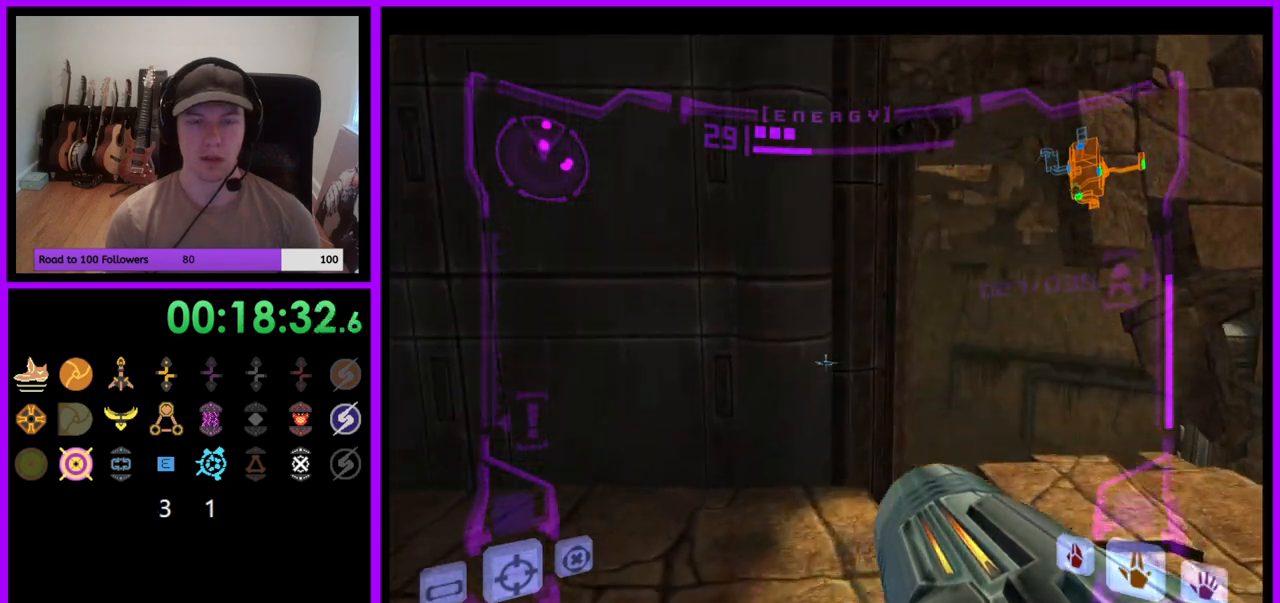
{"buttons": ["L1"], "left_stick": "center", "right_stick": "center", "events": [[383, "left_stick", "center"]]}
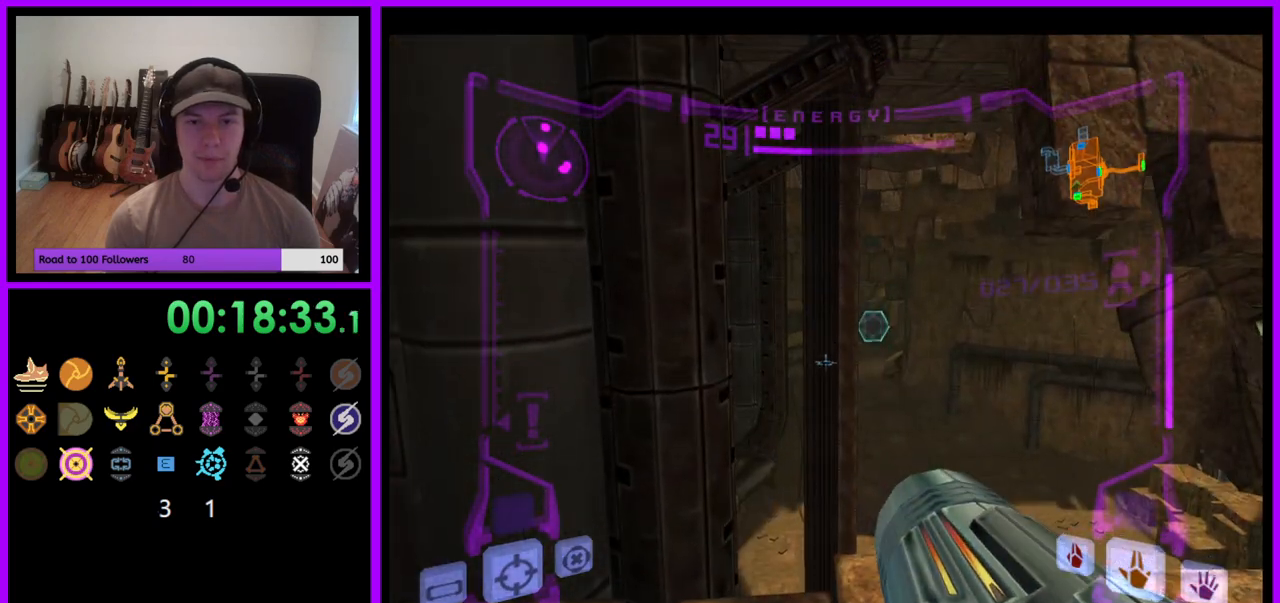
{"buttons": ["B", "L1"], "left_stick": "up-right", "right_stick": "center", "events": [[67, "left_stick", "right"], [133, "B", "down"], [150, "B", "up"], [300, "left_stick", "up-right"], [400, "left_stick", "up"], [450, "B", "down"], [500, "left_stick", "up-right"]]}
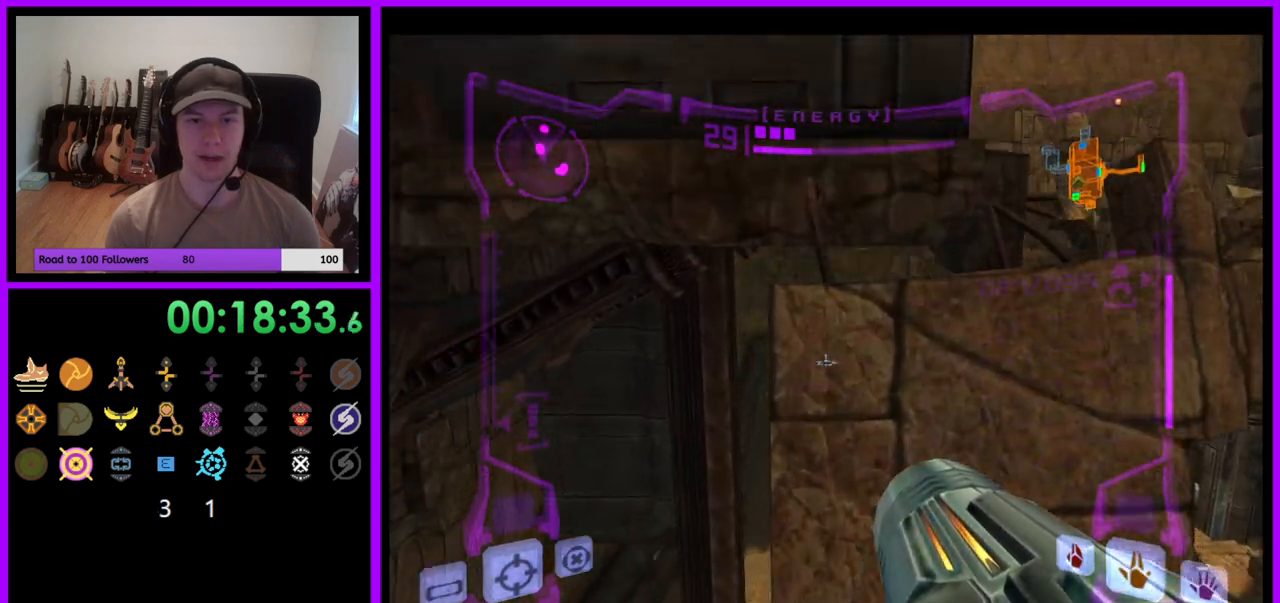
{"buttons": [], "left_stick": "up", "right_stick": "center", "events": [[67, "B", "up"], [117, "left_stick", "up"], [467, "L1", "up"]]}
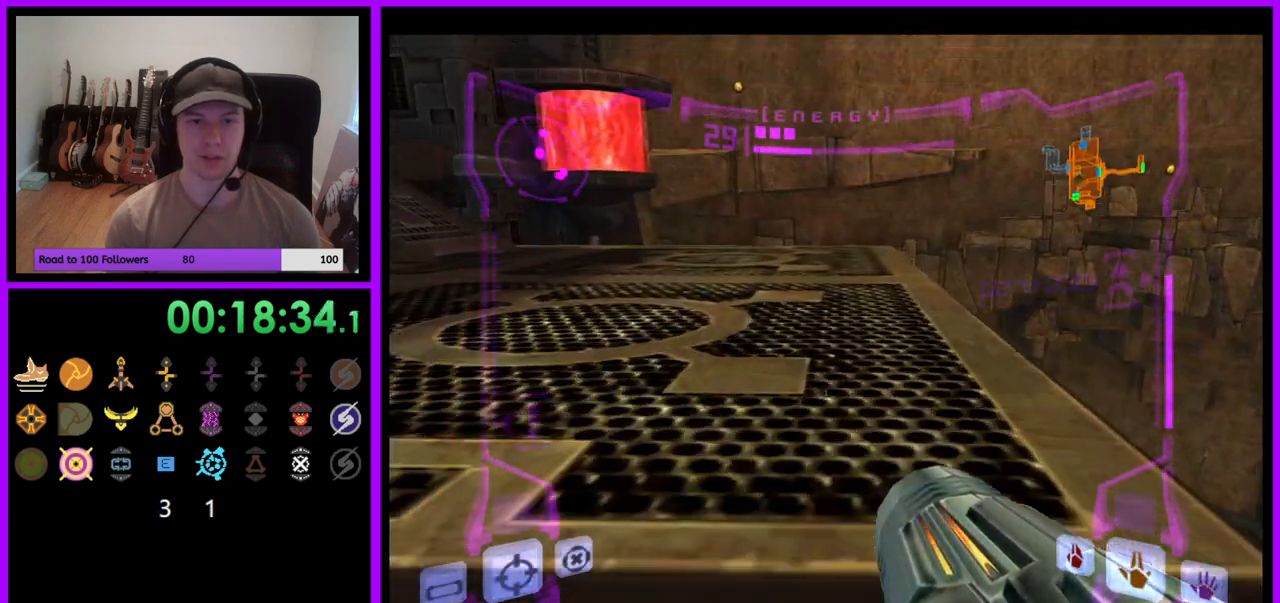
{"buttons": [], "left_stick": "left", "right_stick": "center", "events": [[67, "left_stick", "left"], [300, "B", "down"], [383, "B", "up"]]}
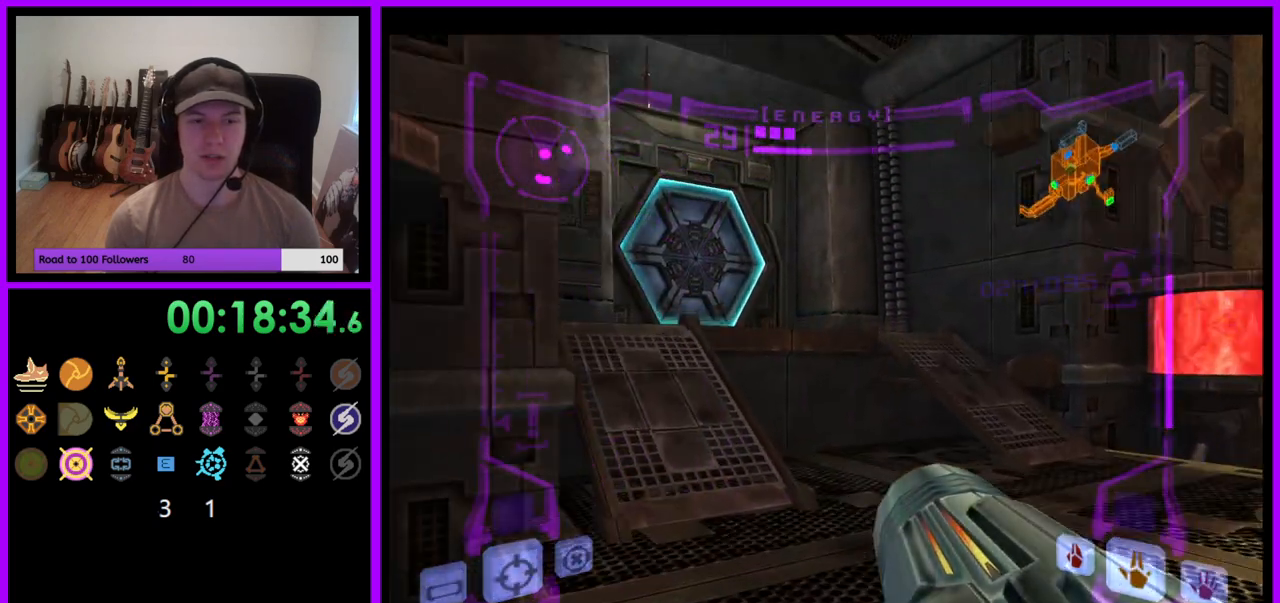
{"buttons": [], "left_stick": "left", "right_stick": "center", "events": [[67, "L1", "down"], [100, "left_stick", "up"], [300, "L1", "up"], [417, "left_stick", "left"]]}
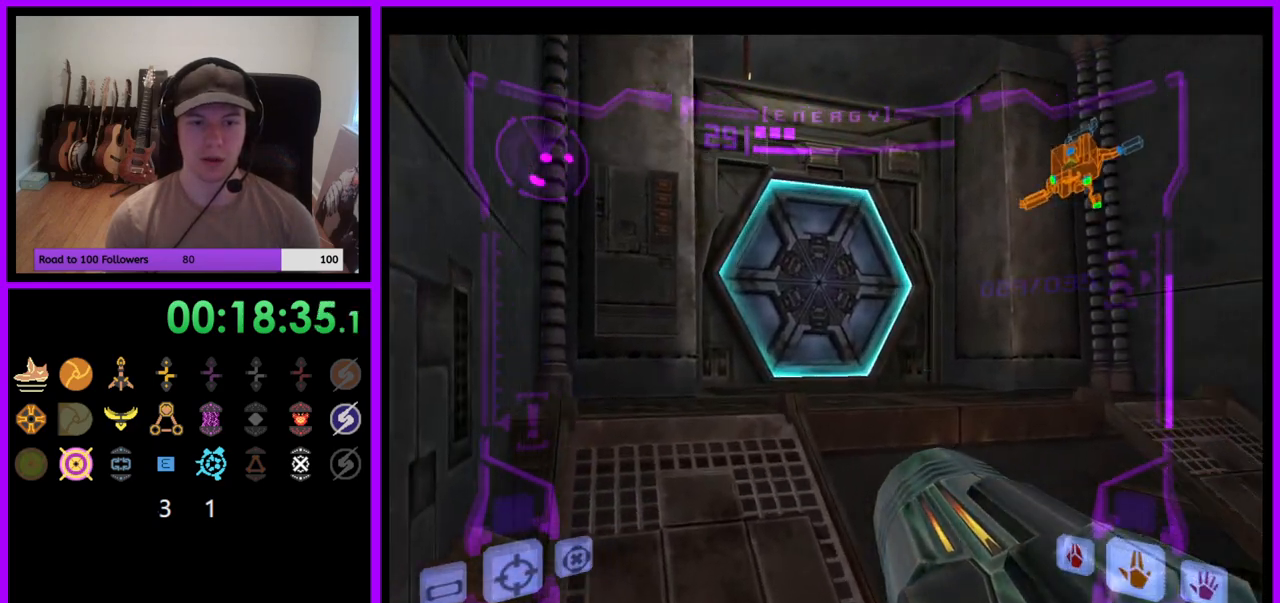
{"buttons": ["L1"], "left_stick": "up-right", "right_stick": "center", "events": [[50, "left_stick", "up"], [117, "L1", "down"], [167, "A", "down"], [217, "A", "up"], [400, "A", "down"], [450, "A", "up"], [450, "left_stick", "up-right"]]}
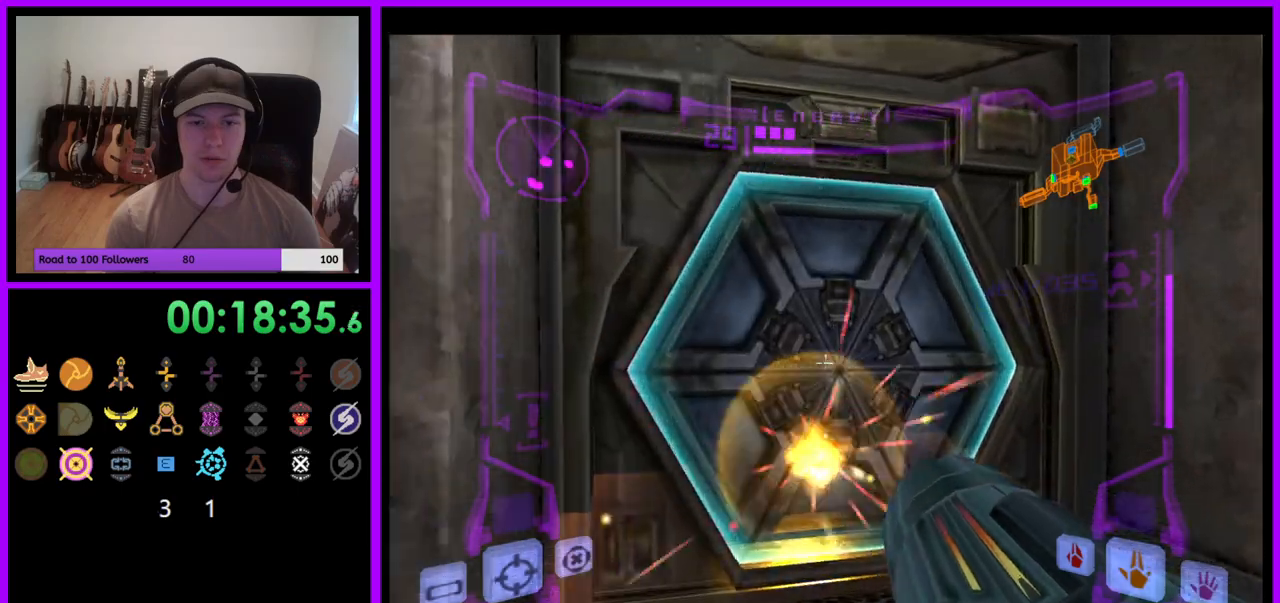
{"buttons": [], "left_stick": "down", "right_stick": "center", "events": [[83, "left_stick", "up"], [100, "L1", "up"], [283, "left_stick", "left"], [383, "left_stick", "center"], [450, "left_stick", "down"]]}
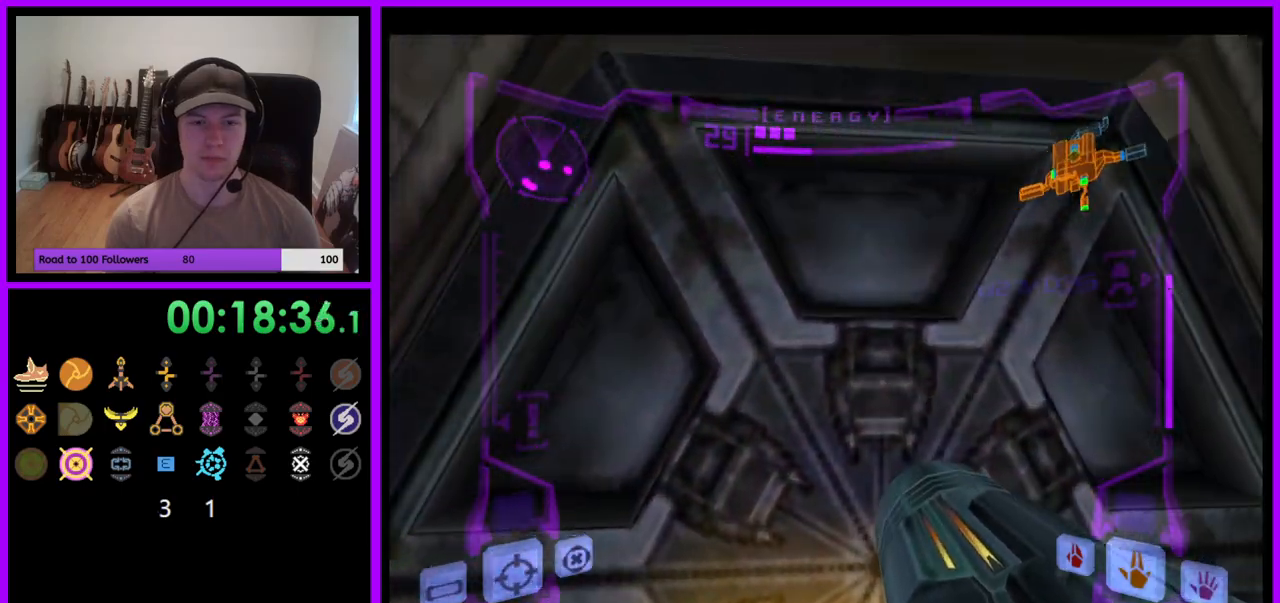
{"buttons": ["L1"], "left_stick": "center", "right_stick": "center", "events": [[17, "L1", "down"], [100, "left_stick", "center"], [217, "A", "down"], [317, "A", "up"]]}
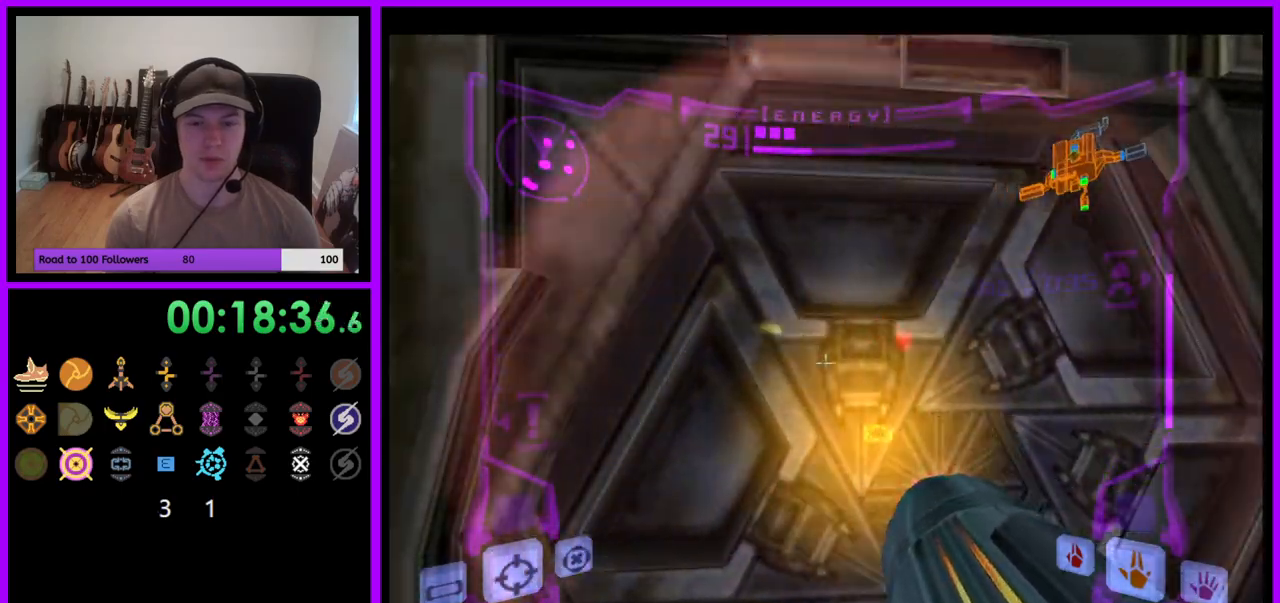
{"buttons": ["L1"], "left_stick": "up-right", "right_stick": "center", "events": [[150, "L1", "up"], [267, "left_stick", "up"], [317, "L1", "down"], [433, "left_stick", "up-right"]]}
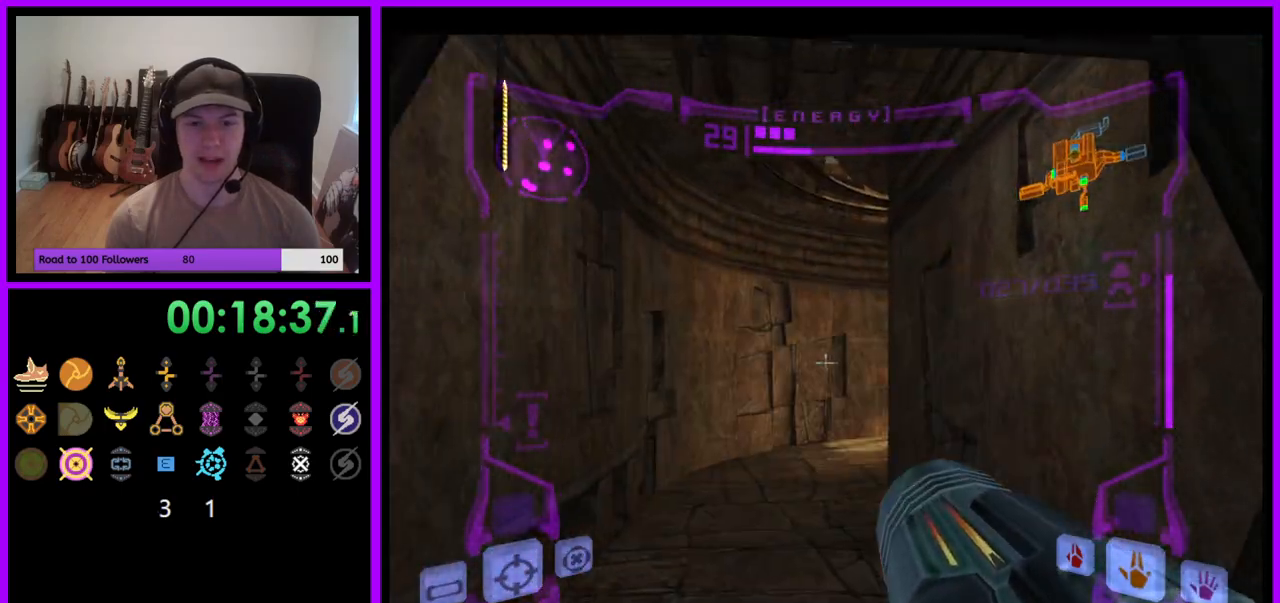
{"buttons": [], "left_stick": "up", "right_stick": "center", "events": [[33, "left_stick", "up"], [267, "B", "down"], [333, "B", "up"], [417, "L1", "up"]]}
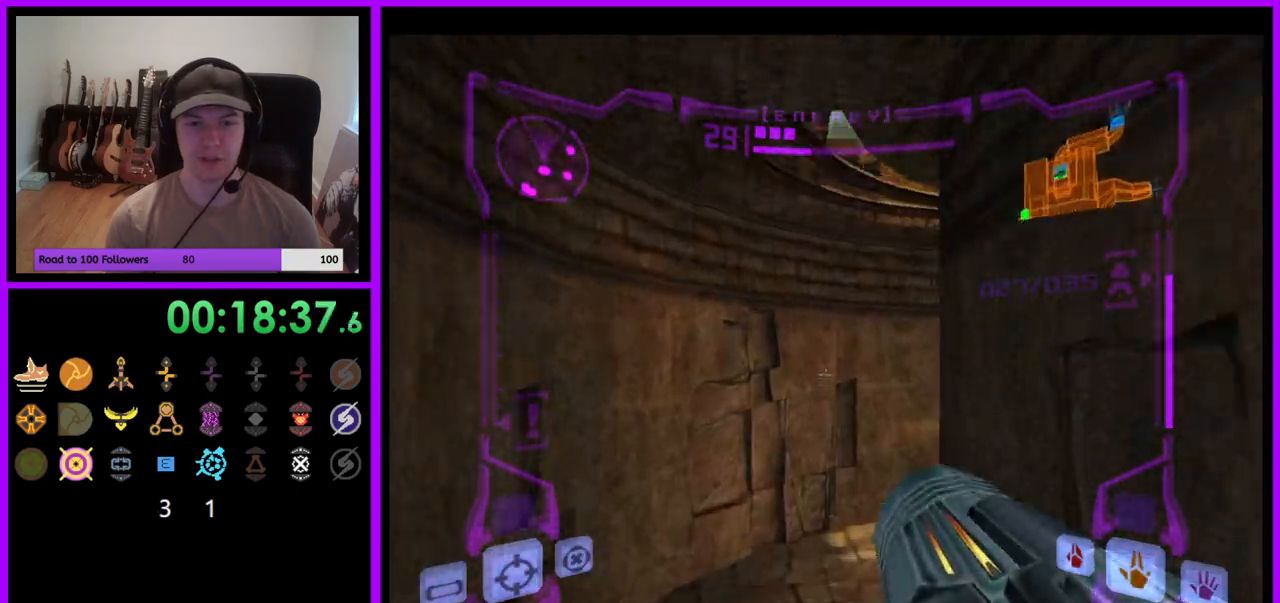
{"buttons": [], "left_stick": "right", "right_stick": "center", "events": [[100, "left_stick", "up-right"], [250, "left_stick", "right"]]}
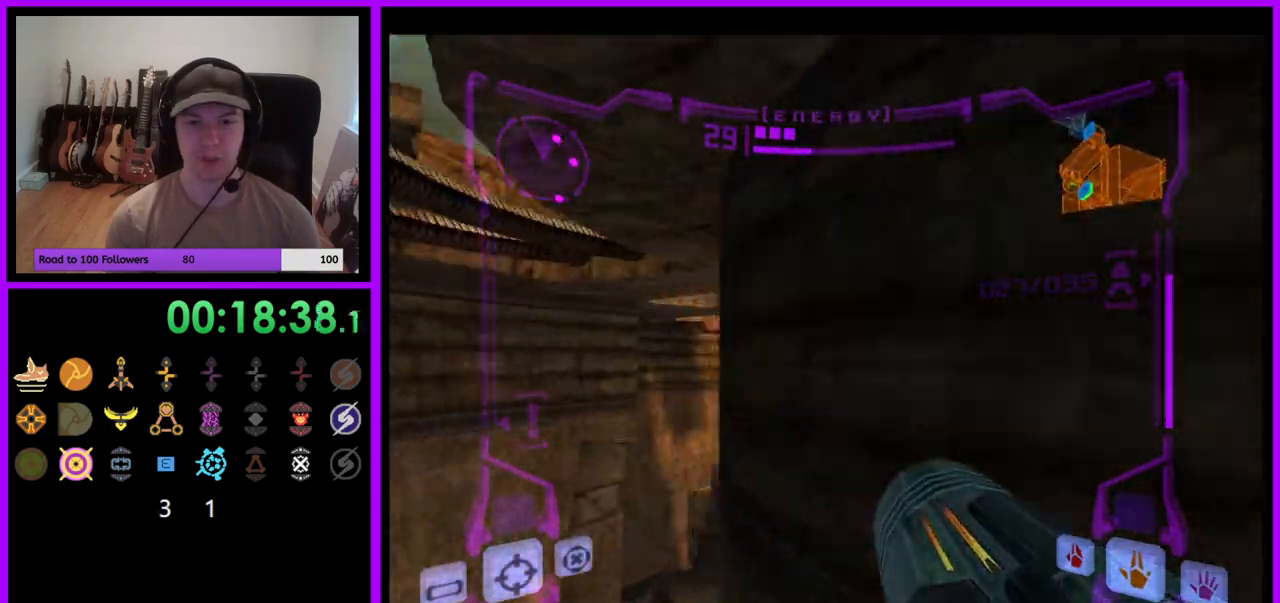
{"buttons": [], "left_stick": "up", "right_stick": "center", "events": [[150, "left_stick", "up"], [350, "X", "down"], [483, "X", "up"]]}
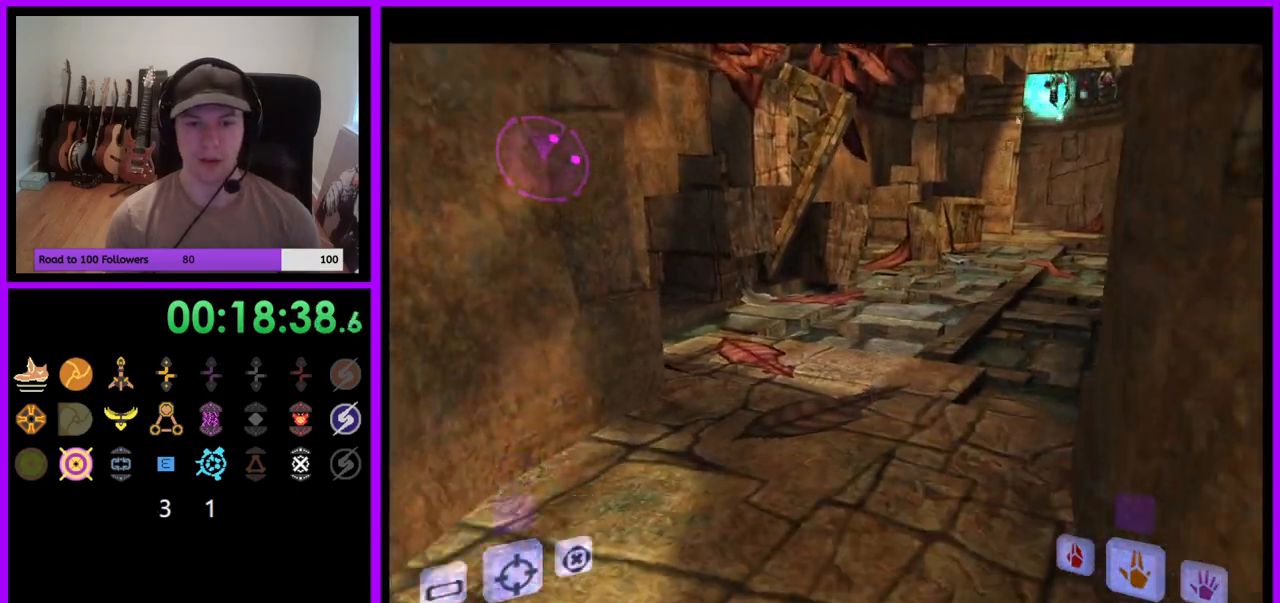
{"buttons": [], "left_stick": "up-right", "right_stick": "center", "events": [[100, "left_stick", "up-right"]]}